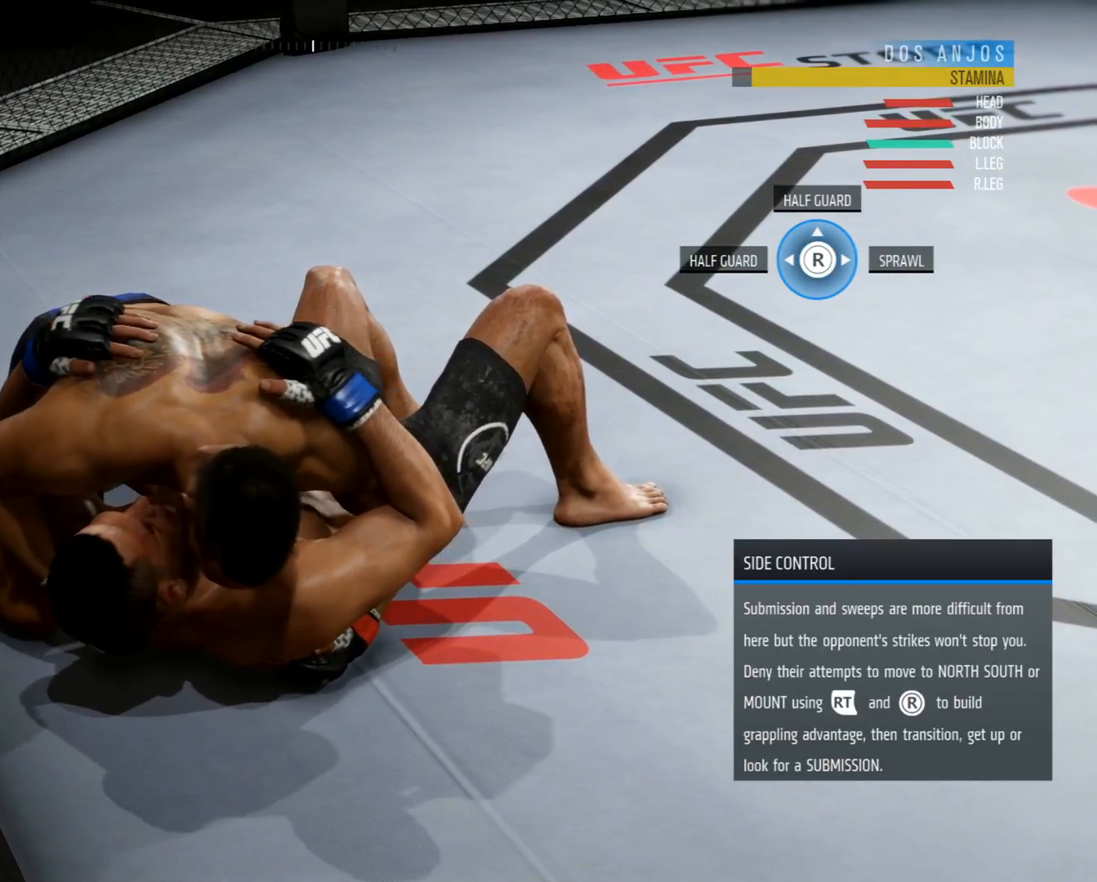
Gameplay with a controller (Xbox layout); each line is a JSON object with the inputs held at the frame after it. "events" lists button and stick changes between this image and that frame as [ms after this image, input, new state], when the widget could be followed in between.
{"buttons": ["L1"], "left_stick": "center", "right_stick": "center", "events": [[451, "L1", "down"]]}
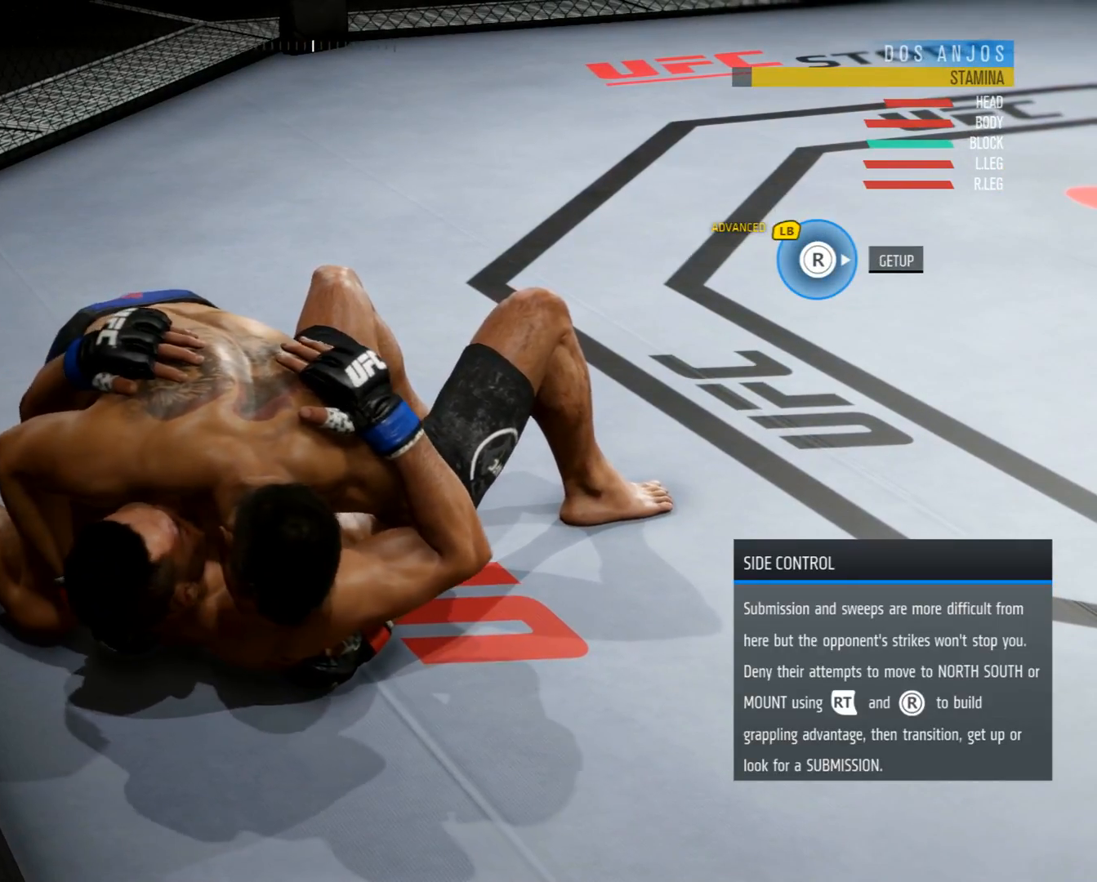
{"buttons": ["L1"], "left_stick": "center", "right_stick": "center", "events": [[100, "L1", "up"], [217, "L1", "down"]]}
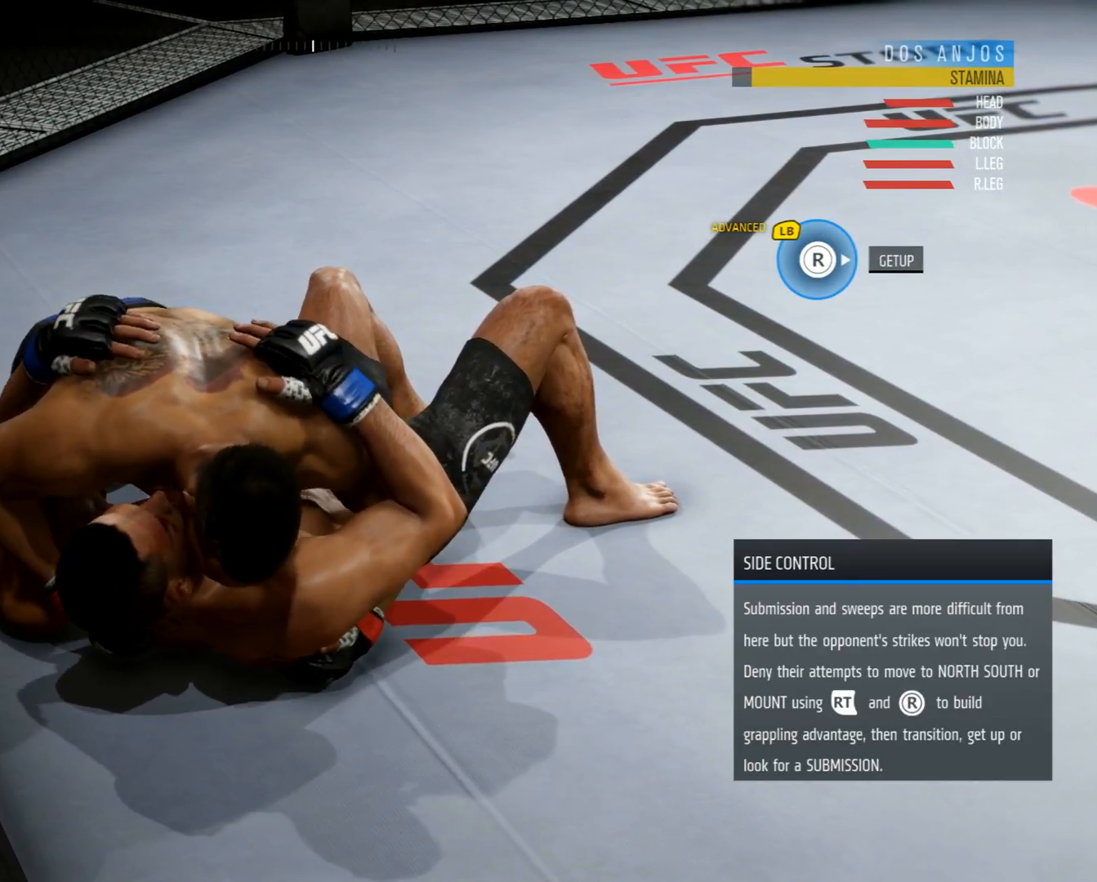
{"buttons": ["L1"], "left_stick": "center", "right_stick": "center", "events": []}
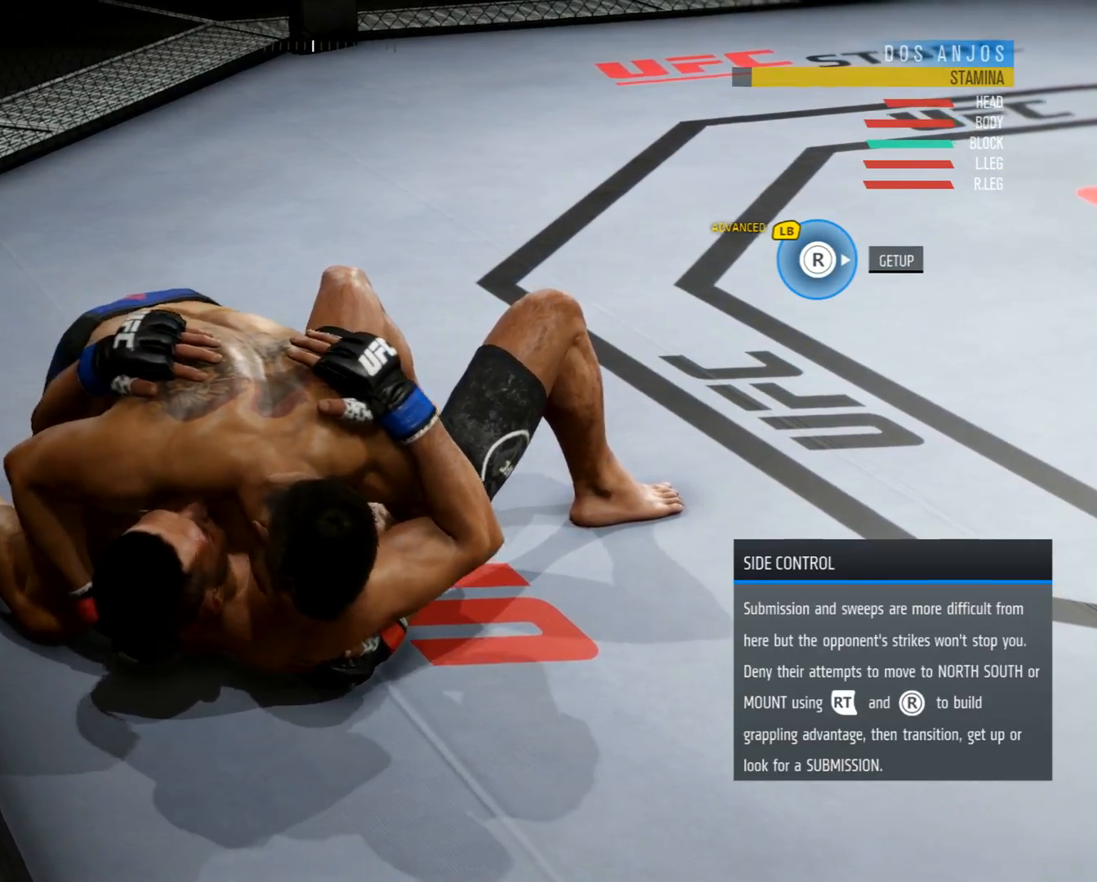
{"buttons": ["L1"], "left_stick": "center", "right_stick": "center", "events": []}
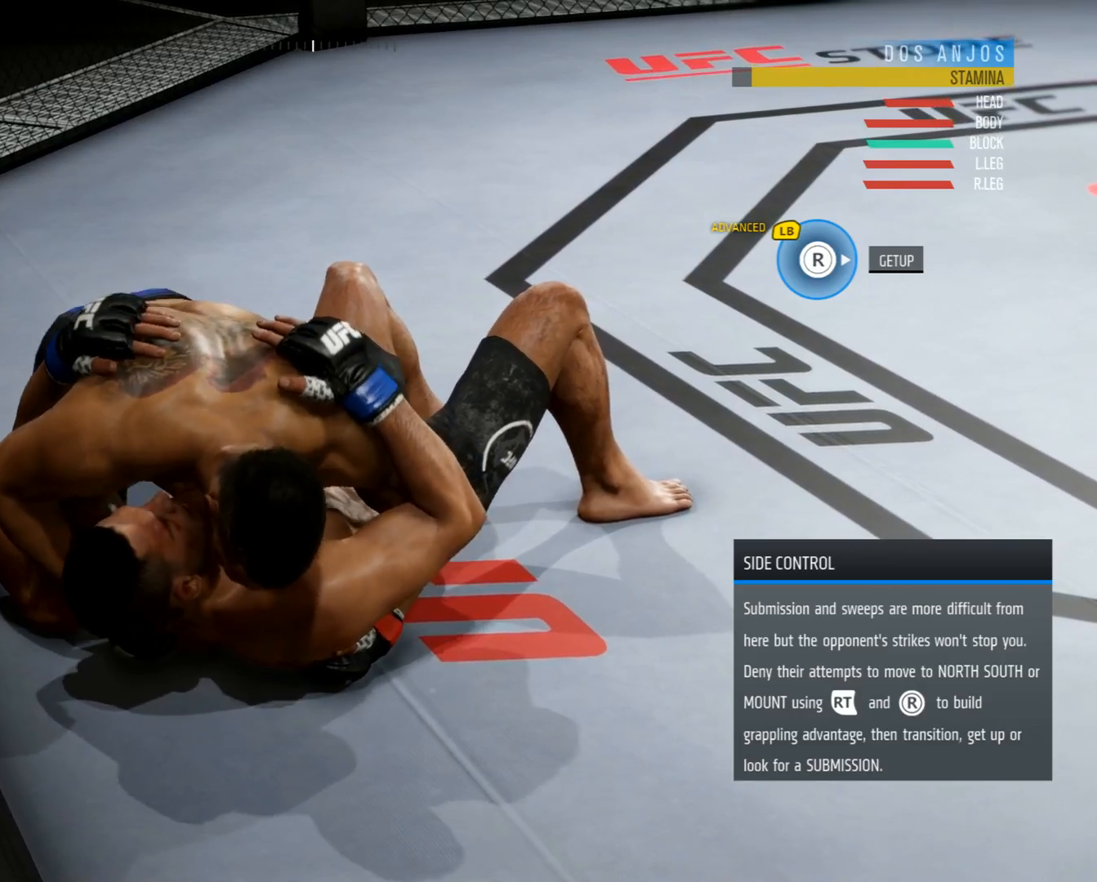
{"buttons": ["L1"], "left_stick": "center", "right_stick": "center", "events": []}
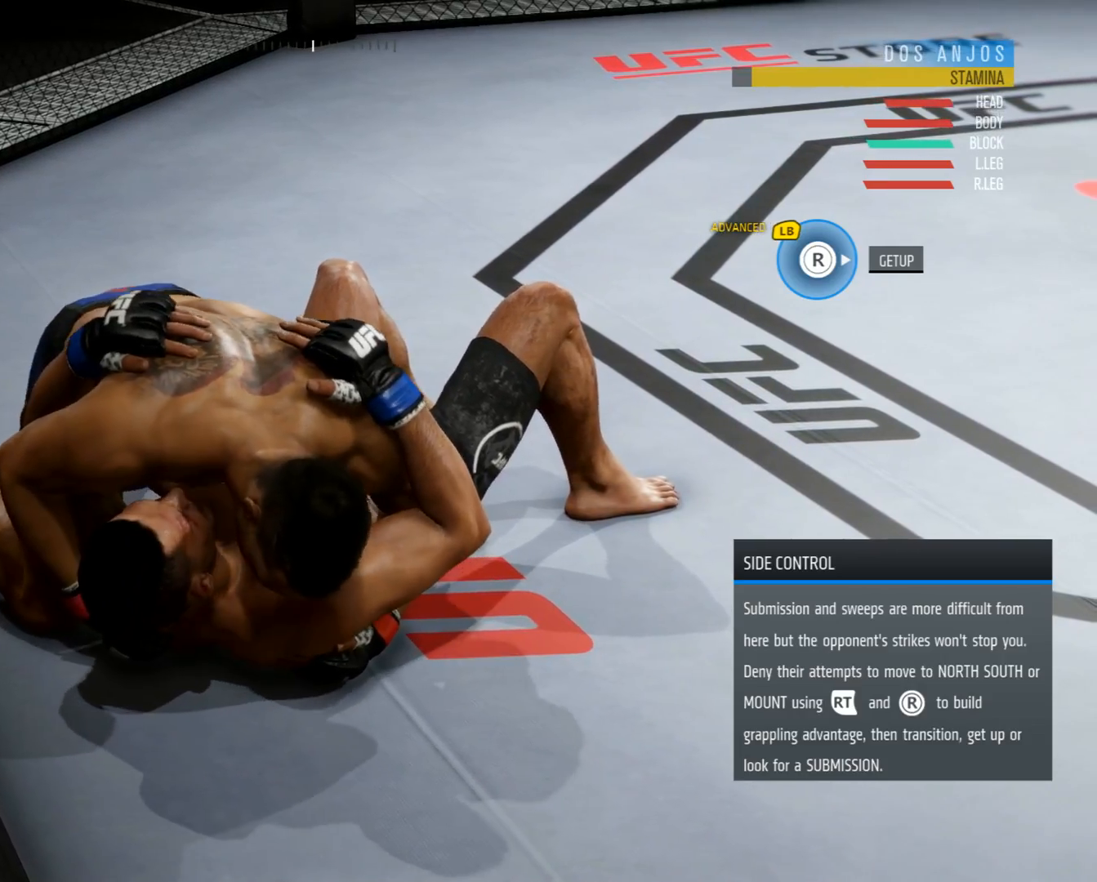
{"buttons": [], "left_stick": "center", "right_stick": "center", "events": [[350, "L1", "up"]]}
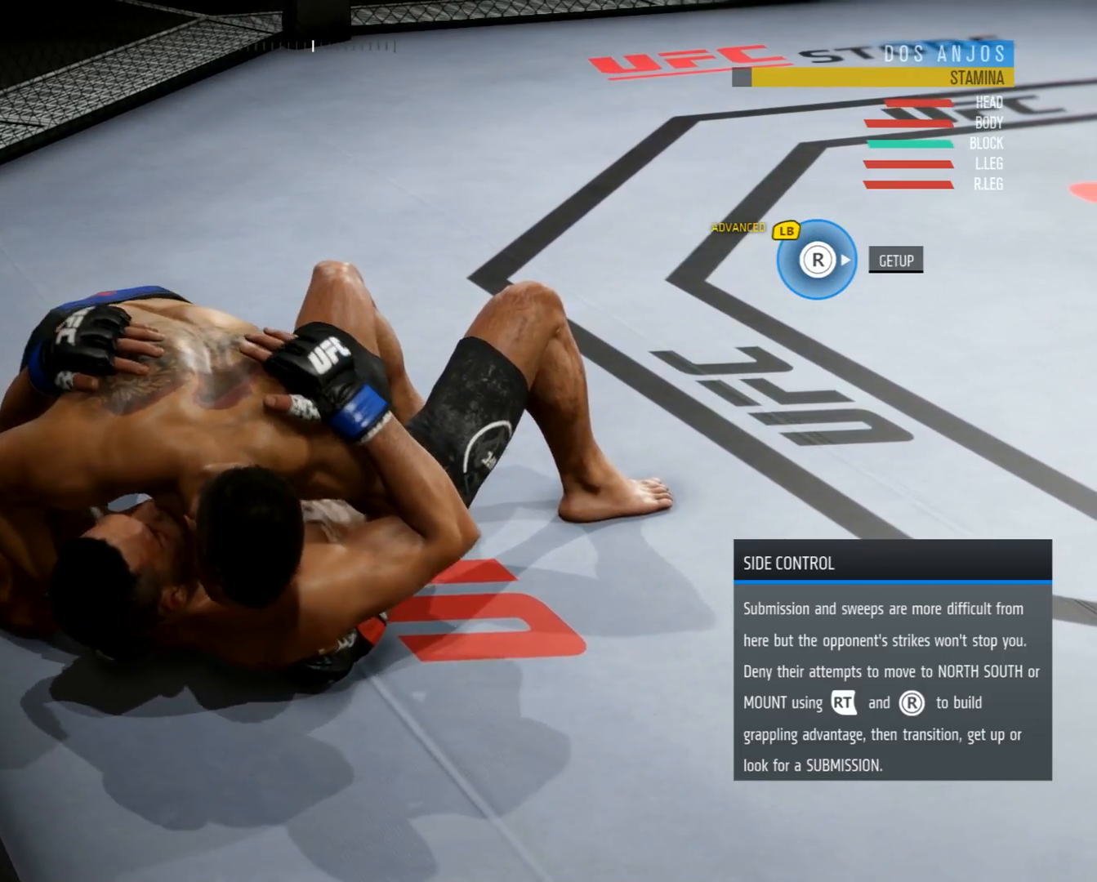
{"buttons": ["L1"], "left_stick": "center", "right_stick": "center", "events": [[17, "L1", "down"]]}
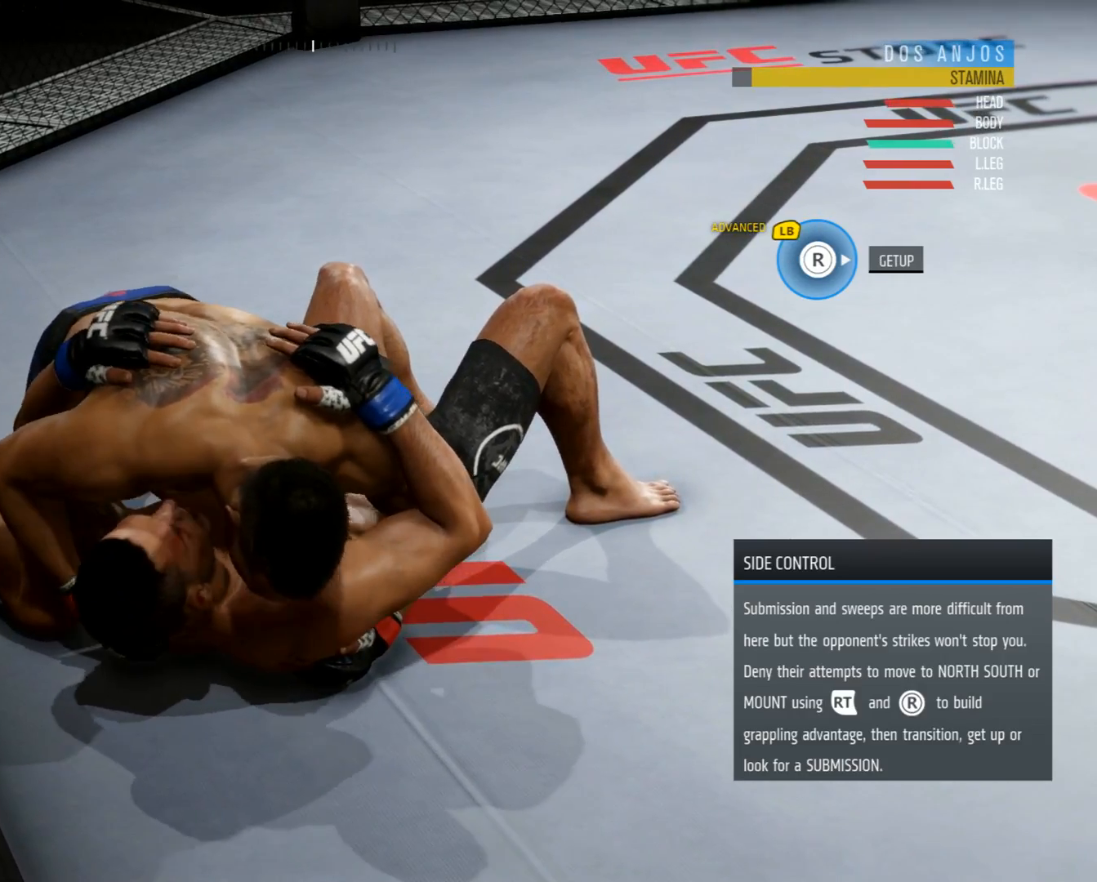
{"buttons": ["L1"], "left_stick": "center", "right_stick": "center", "events": []}
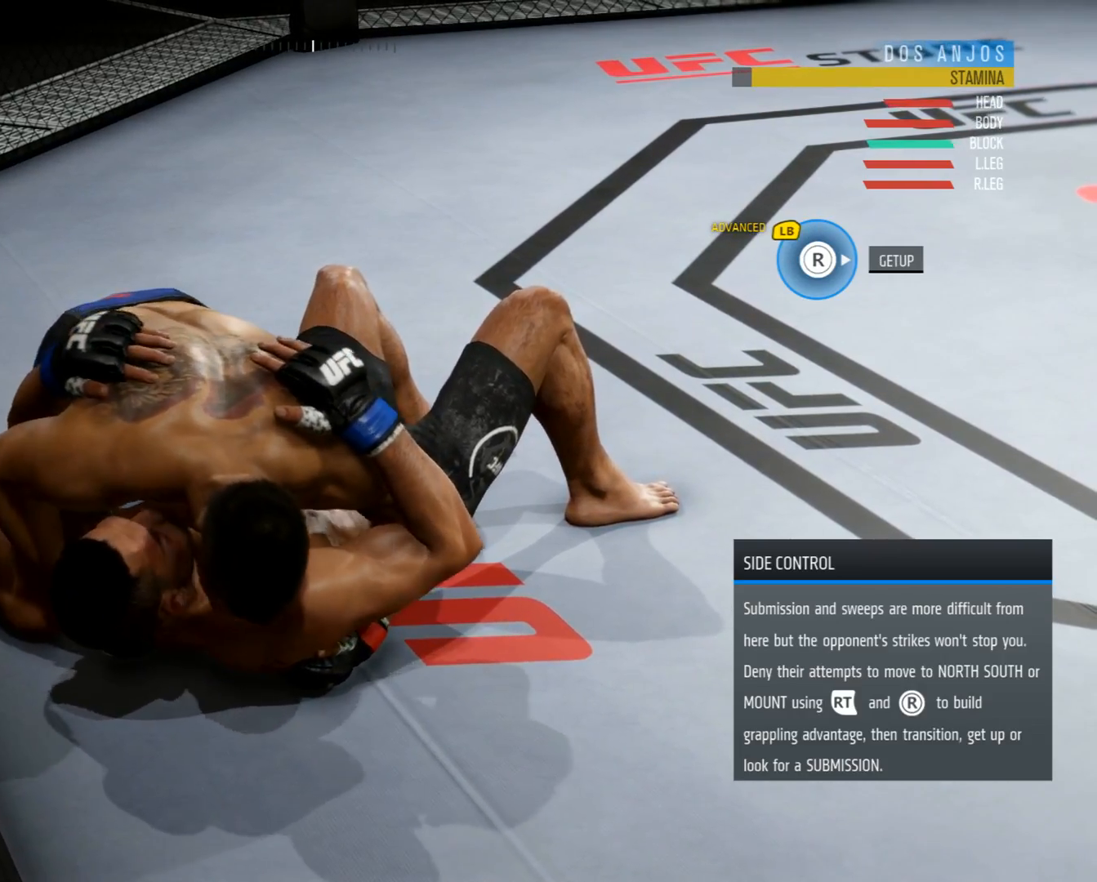
{"buttons": ["L1"], "left_stick": "center", "right_stick": "center", "events": []}
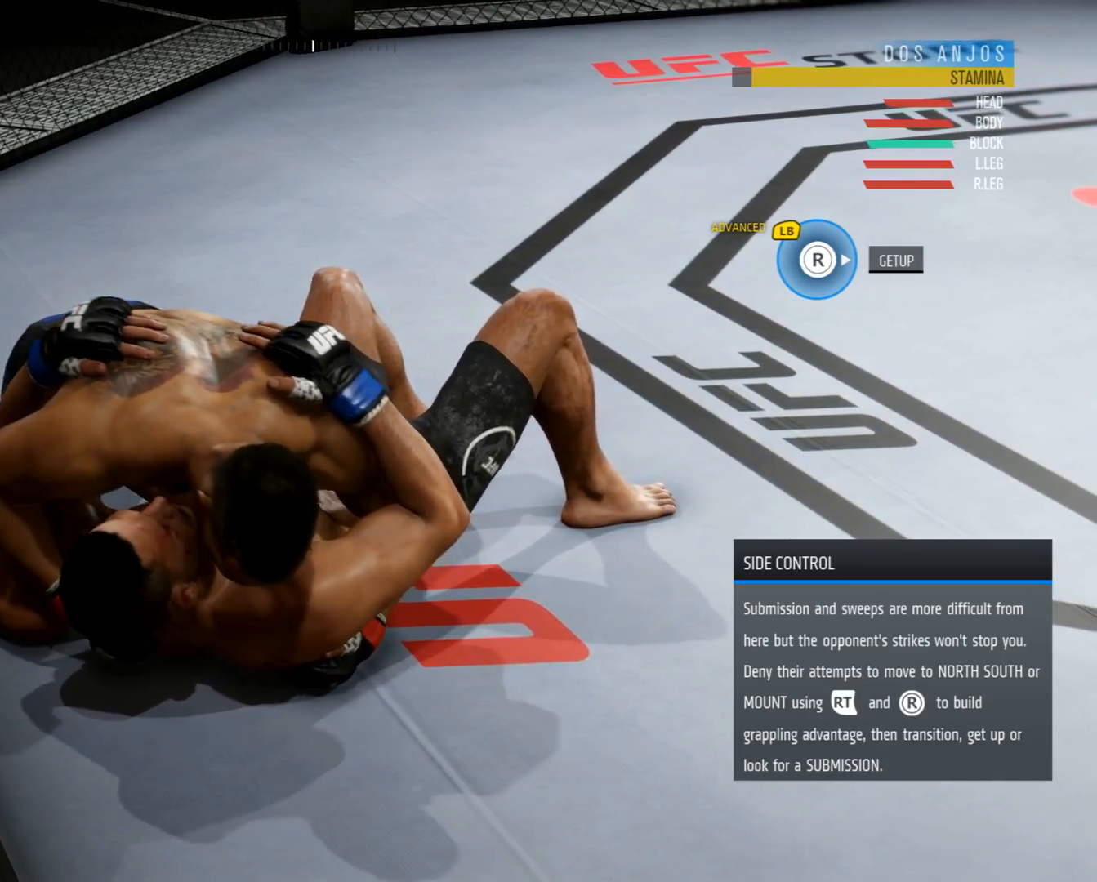
{"buttons": ["L1"], "left_stick": "center", "right_stick": "center", "events": []}
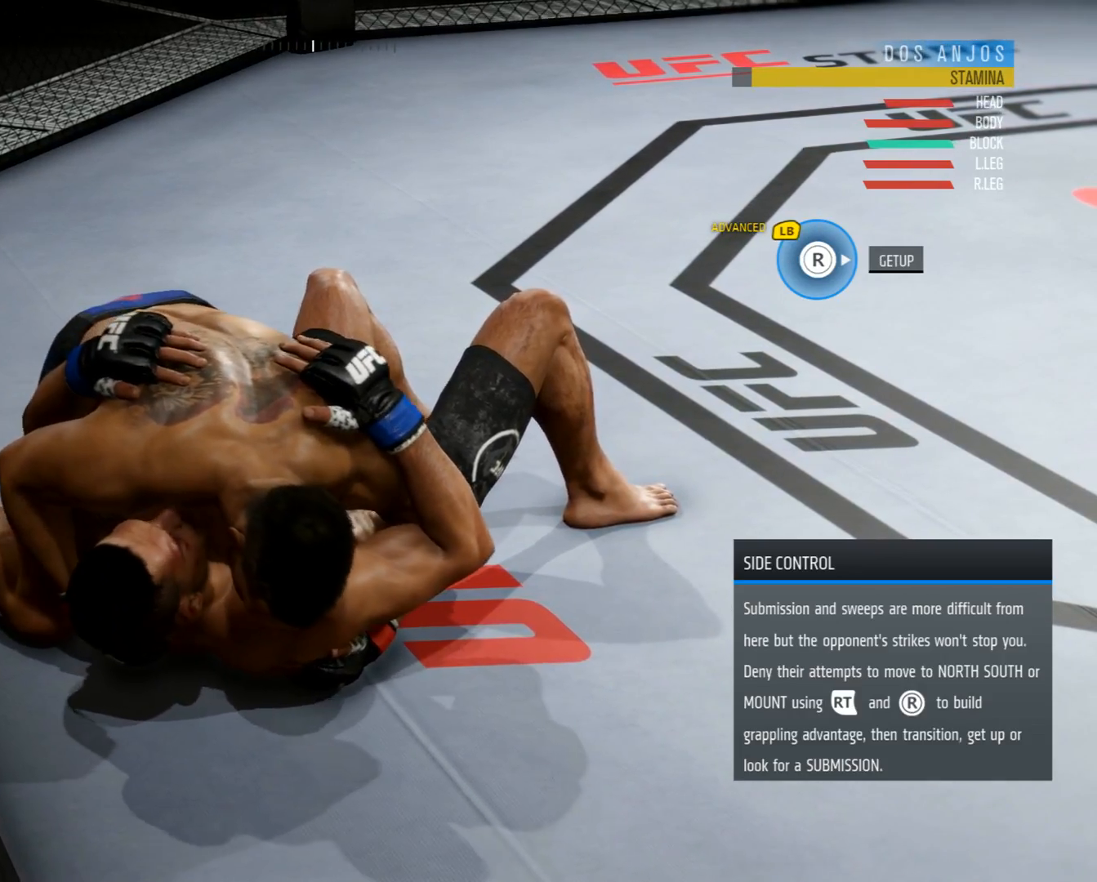
{"buttons": ["L1"], "left_stick": "center", "right_stick": "center", "events": []}
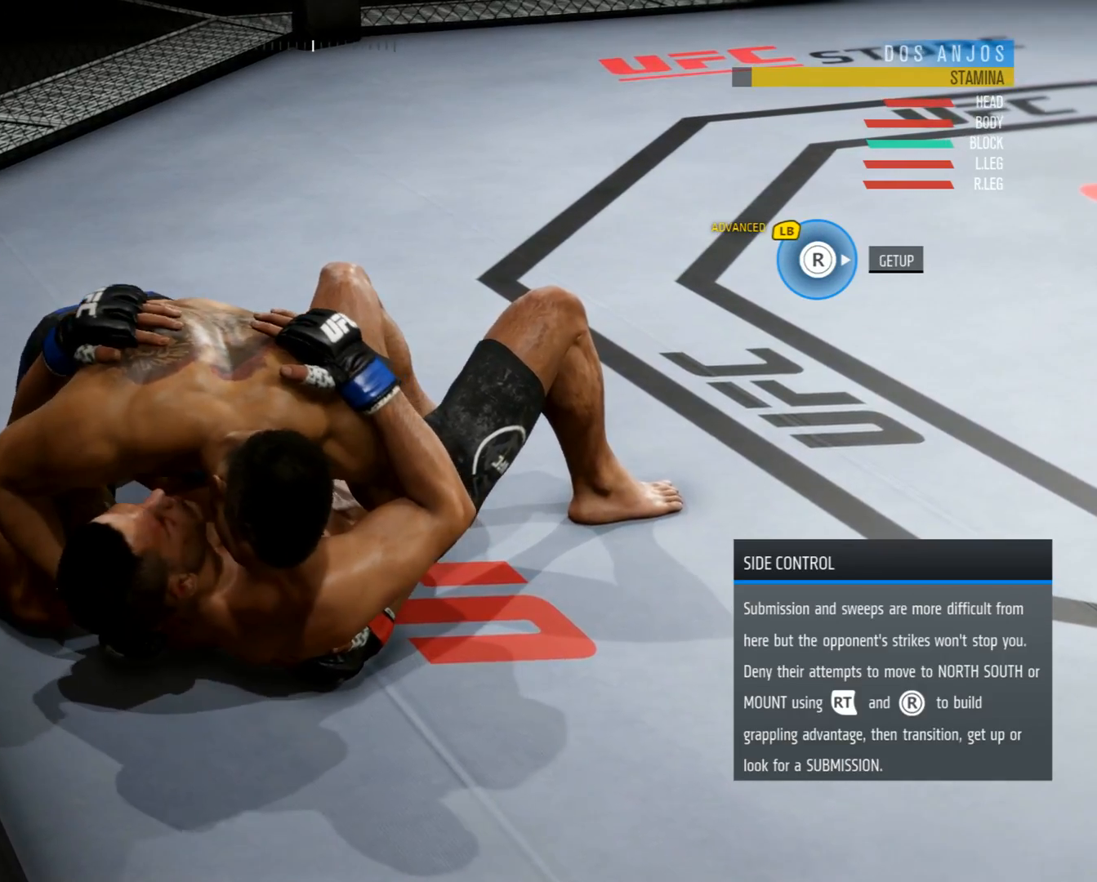
{"buttons": ["L1"], "left_stick": "center", "right_stick": "center", "events": []}
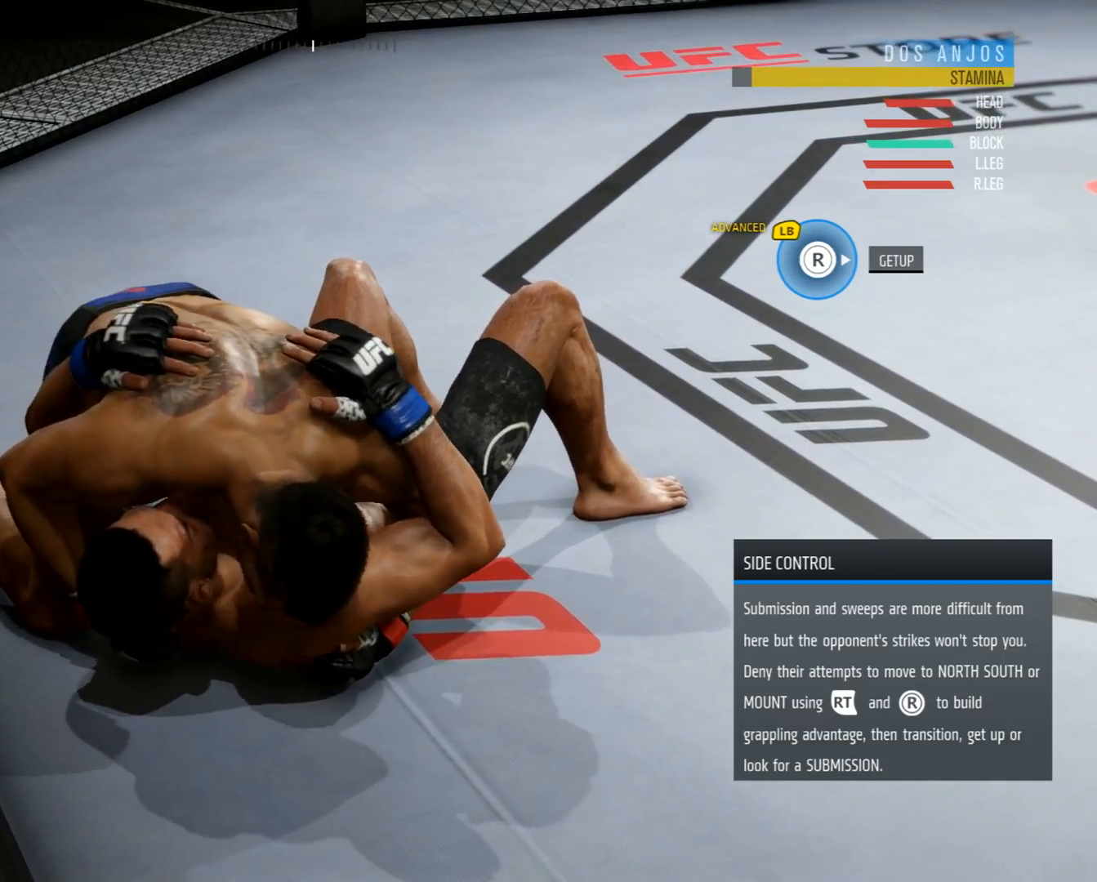
{"buttons": ["L1"], "left_stick": "center", "right_stick": "center", "events": []}
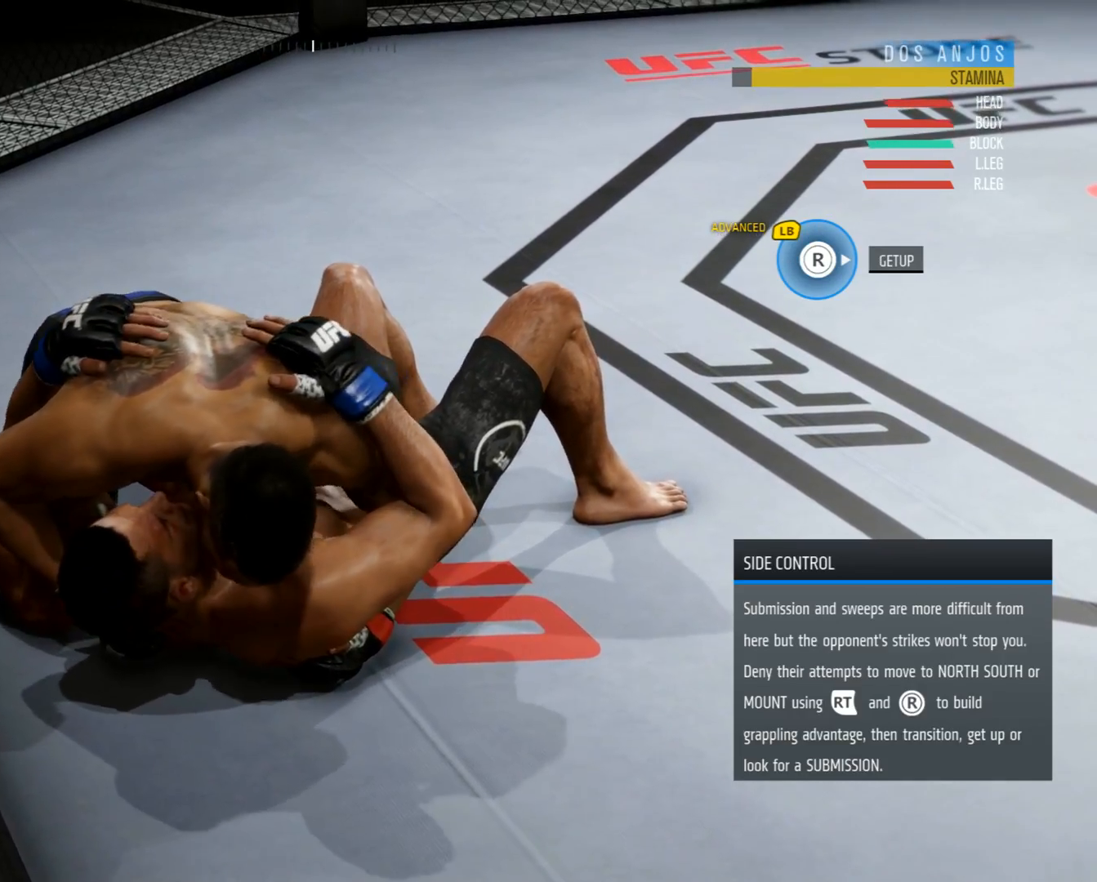
{"buttons": ["L1"], "left_stick": "center", "right_stick": "center", "events": []}
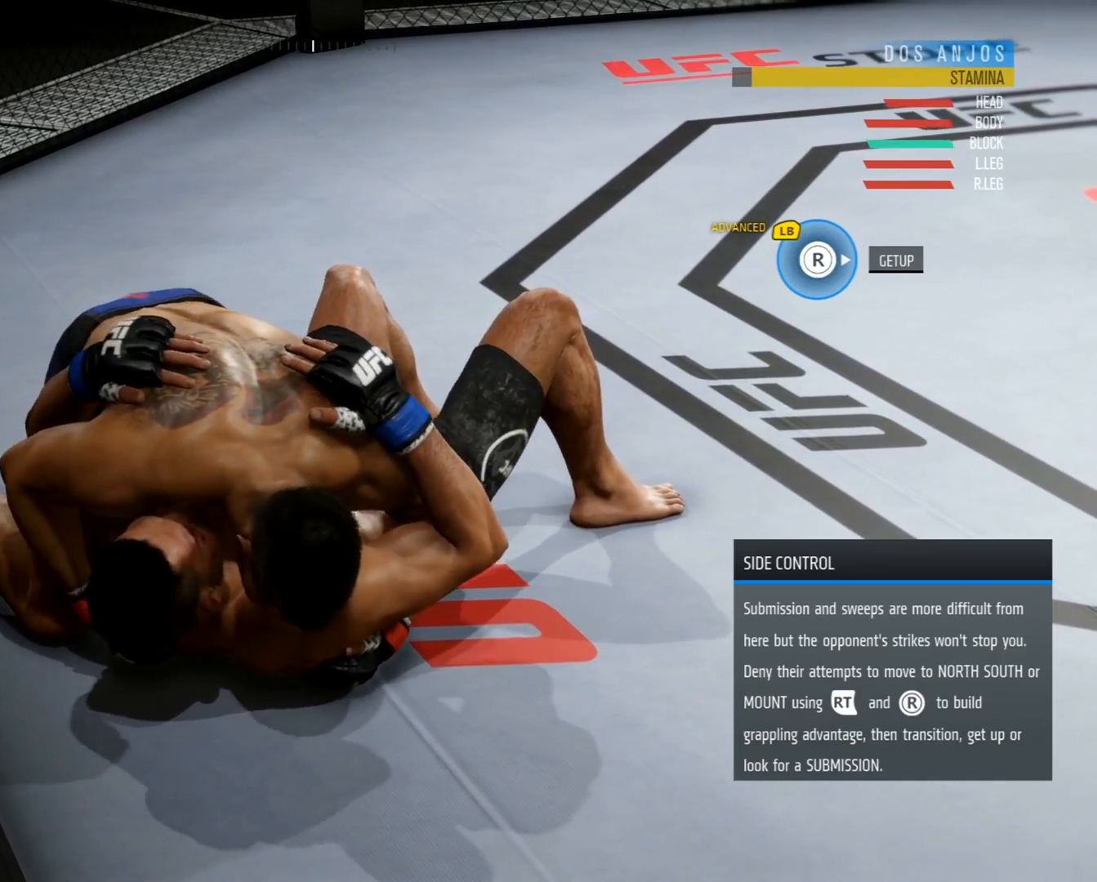
{"buttons": ["L1"], "left_stick": "center", "right_stick": "center", "events": []}
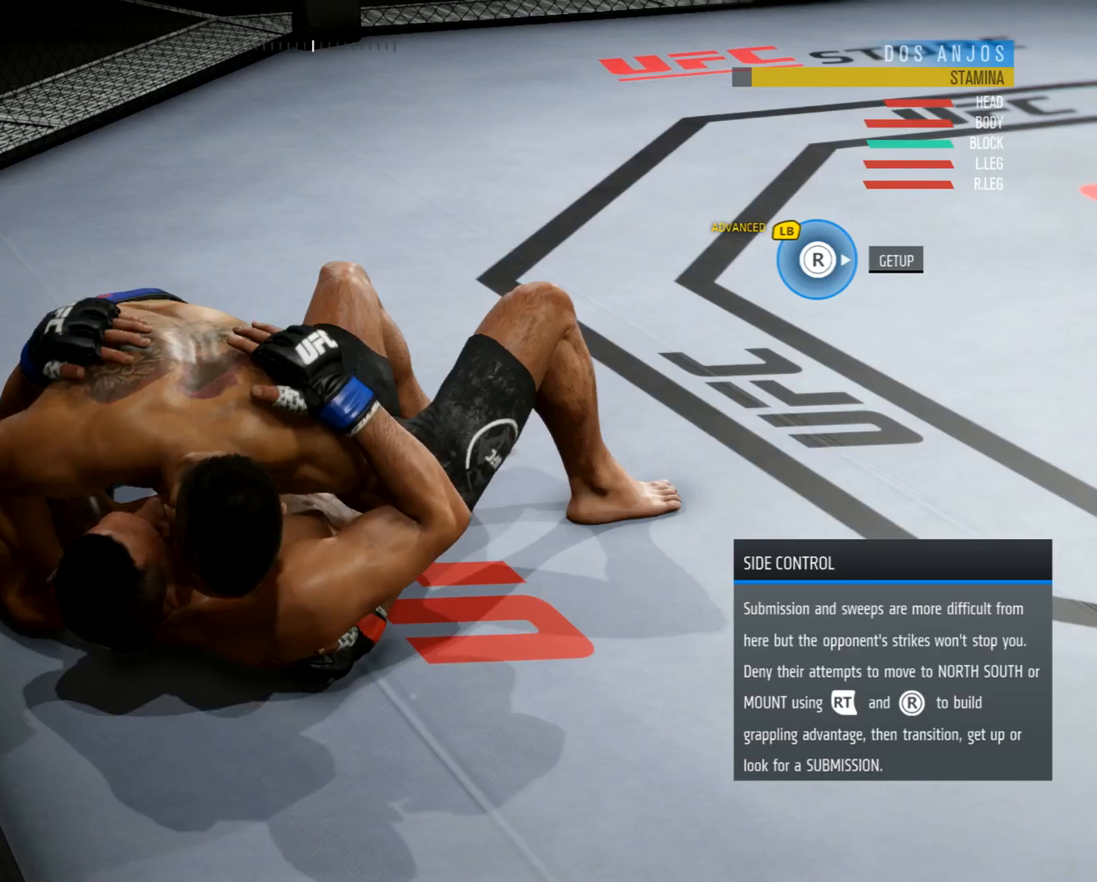
{"buttons": ["L1"], "left_stick": "center", "right_stick": "center", "events": []}
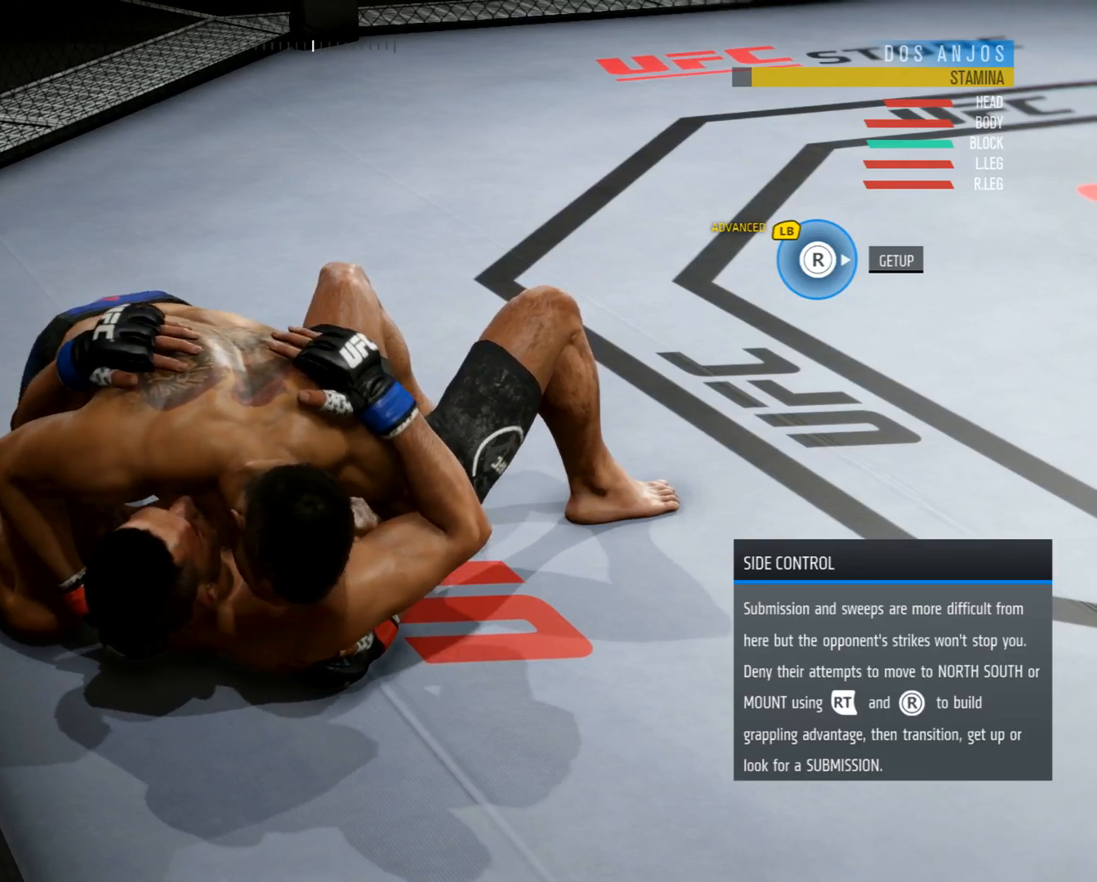
{"buttons": ["L1"], "left_stick": "center", "right_stick": "center", "events": []}
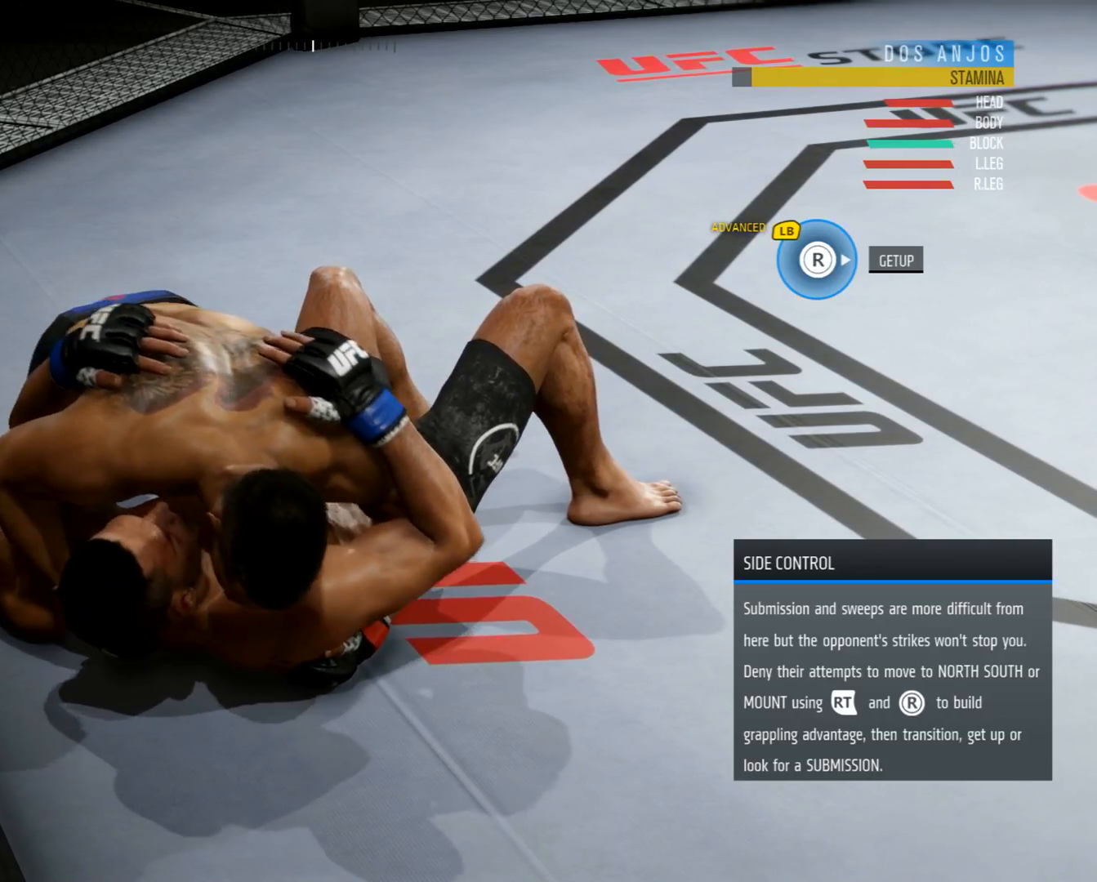
{"buttons": ["L1"], "left_stick": "center", "right_stick": "center", "events": []}
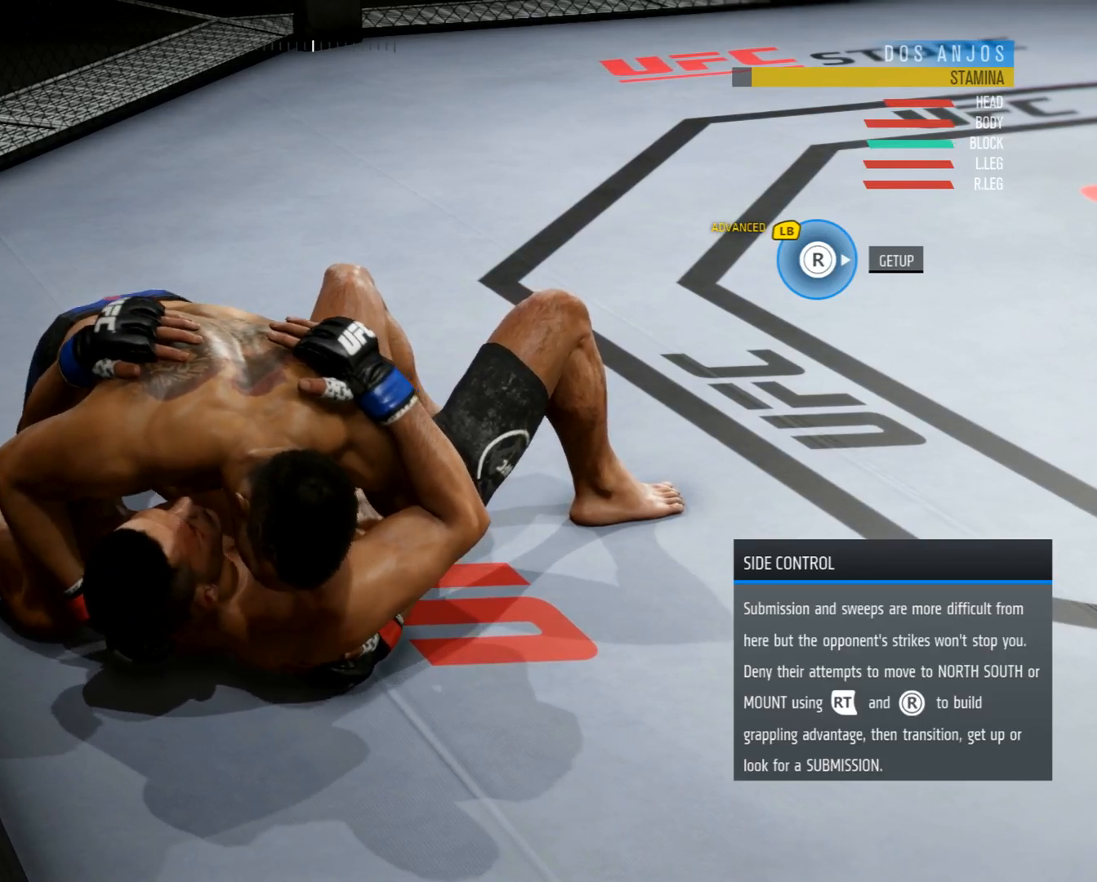
{"buttons": ["L1"], "left_stick": "center", "right_stick": "center", "events": []}
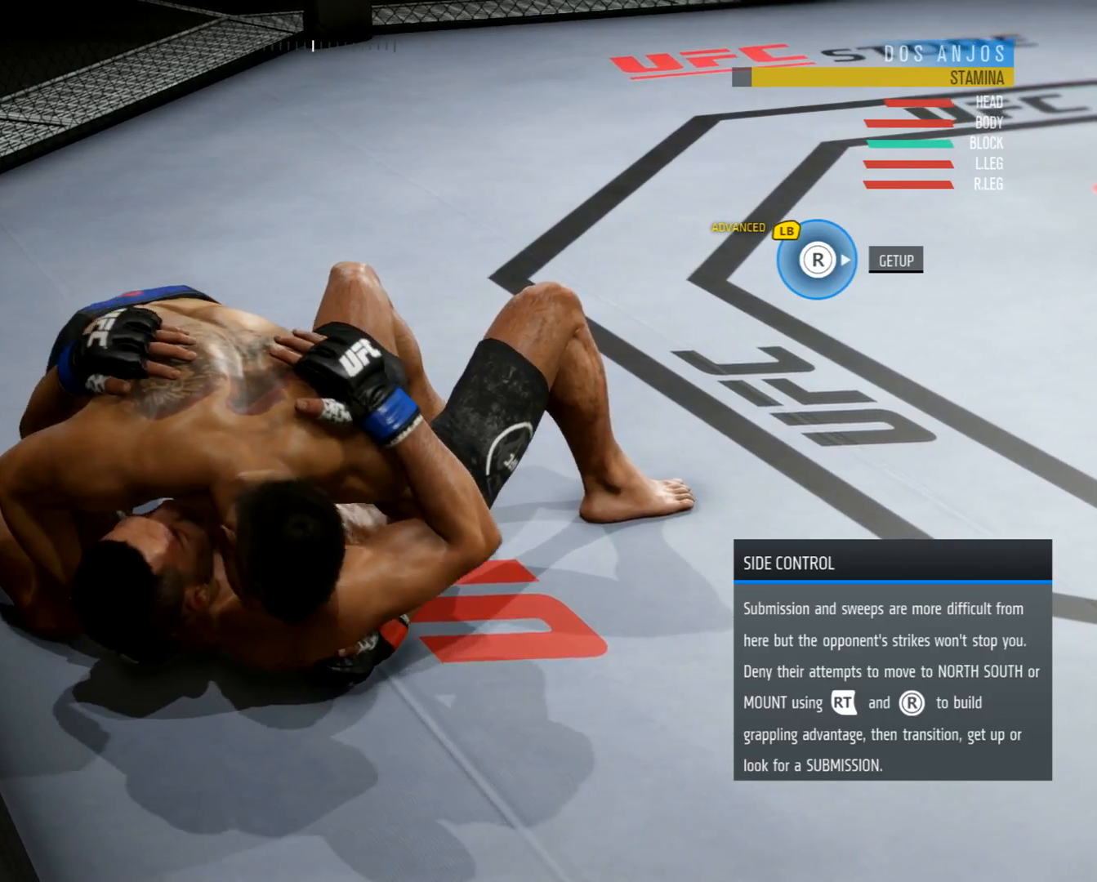
{"buttons": ["L1"], "left_stick": "center", "right_stick": "center", "events": [[200, "L1", "up"], [434, "L1", "down"]]}
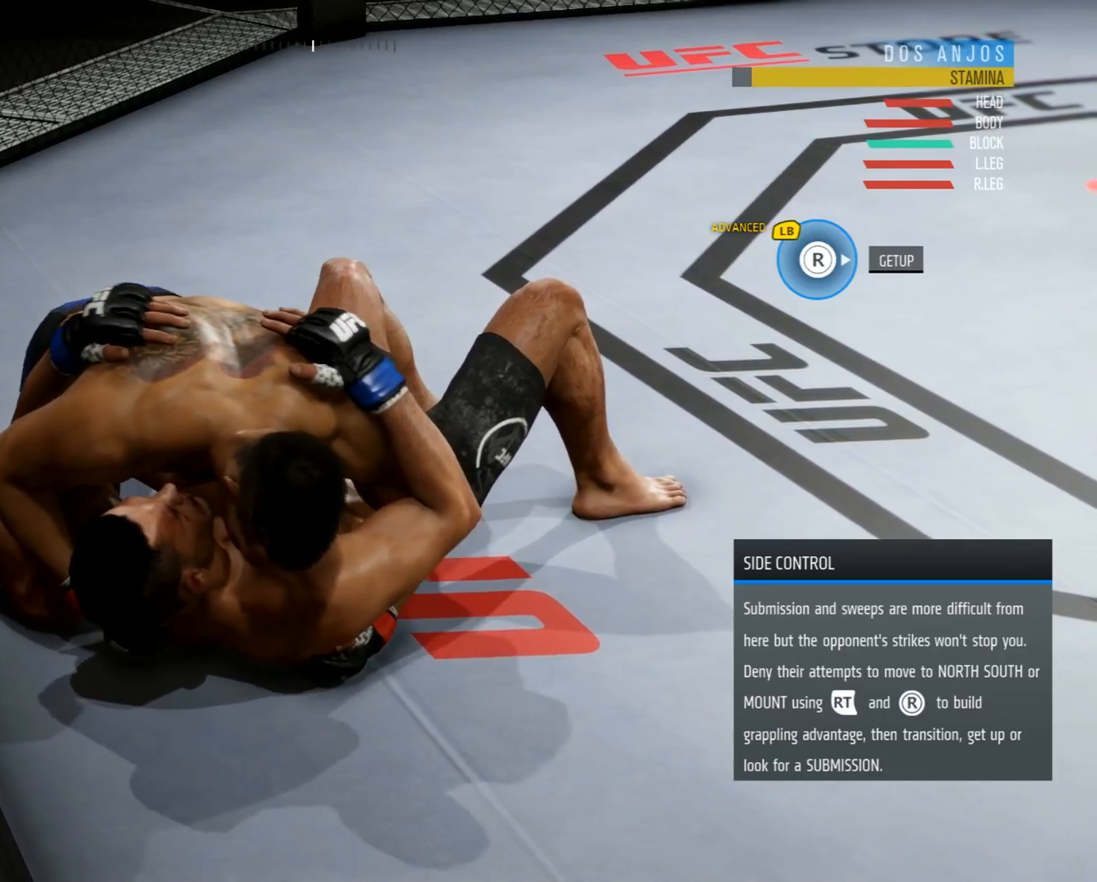
{"buttons": ["L1"], "left_stick": "center", "right_stick": "center", "events": [[267, "L1", "up"], [434, "L1", "down"]]}
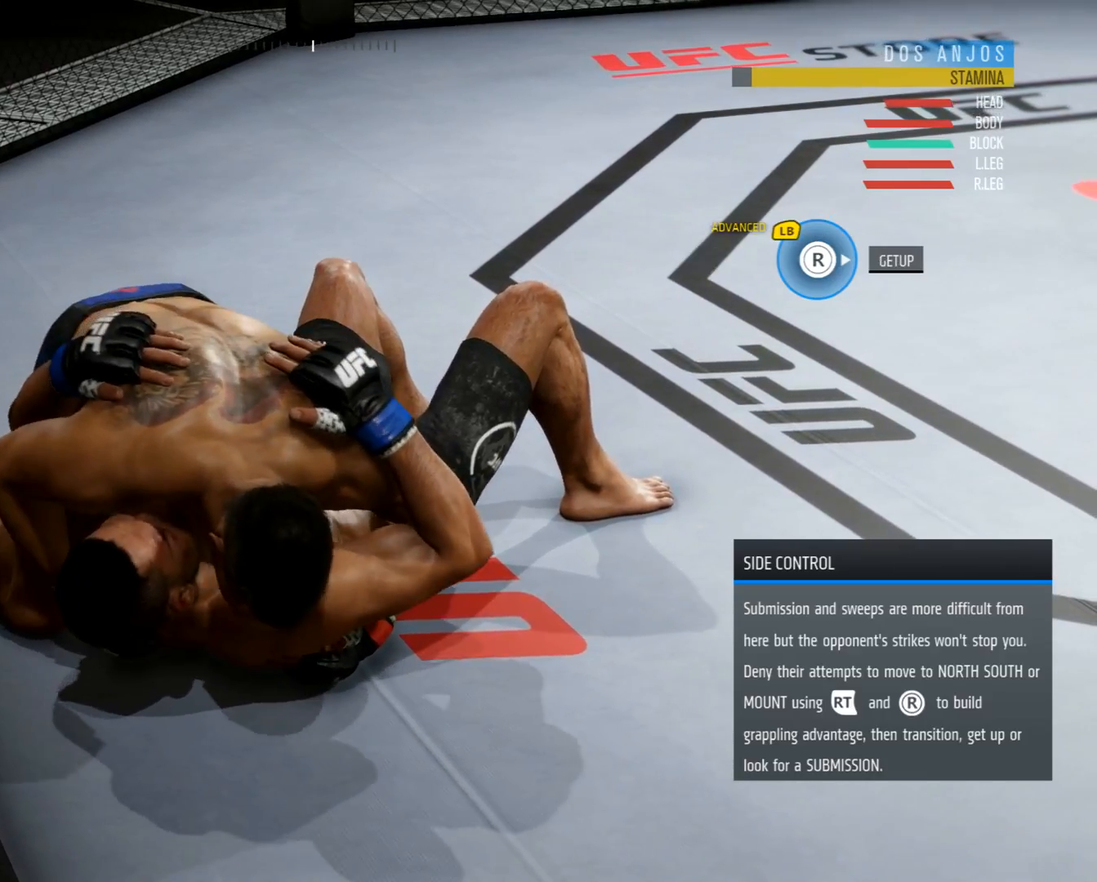
{"buttons": [], "left_stick": "center", "right_stick": "center", "events": [[234, "L1", "up"]]}
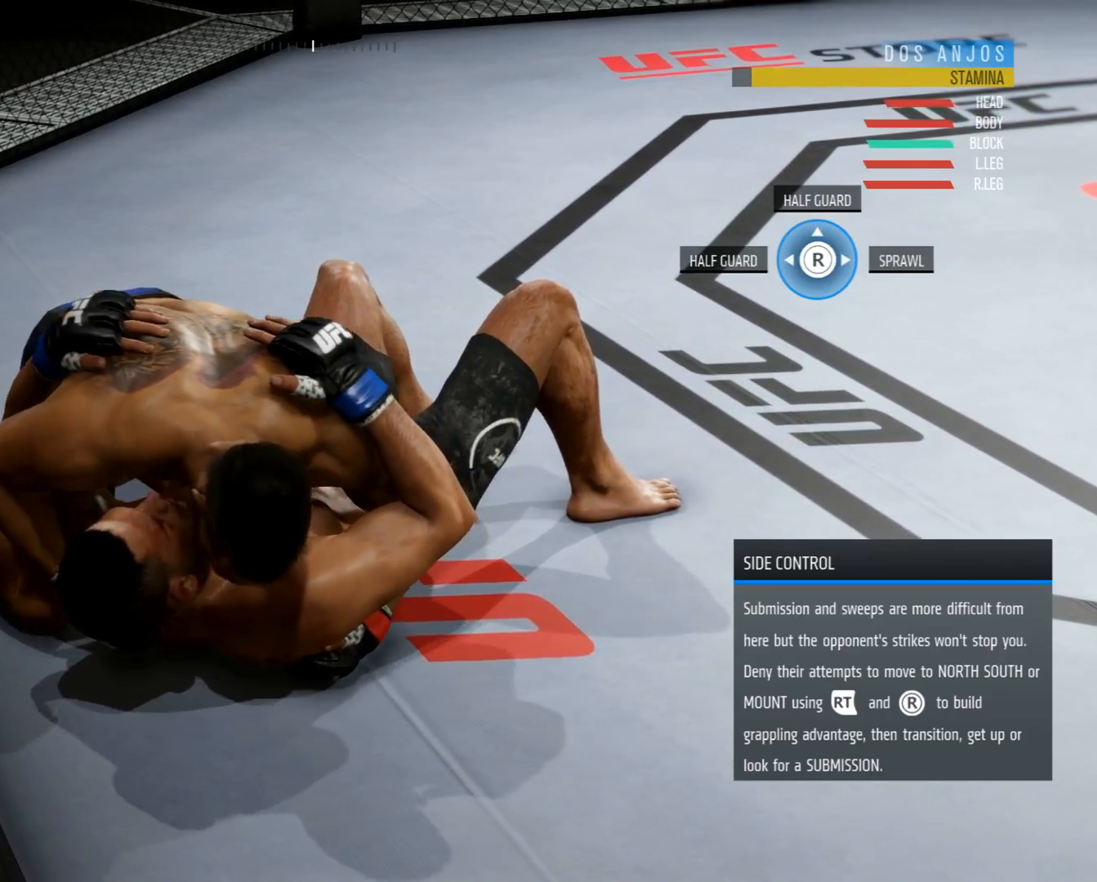
{"buttons": ["L1"], "left_stick": "center", "right_stick": "center", "events": [[100, "L1", "down"], [300, "L1", "up"], [500, "L1", "down"]]}
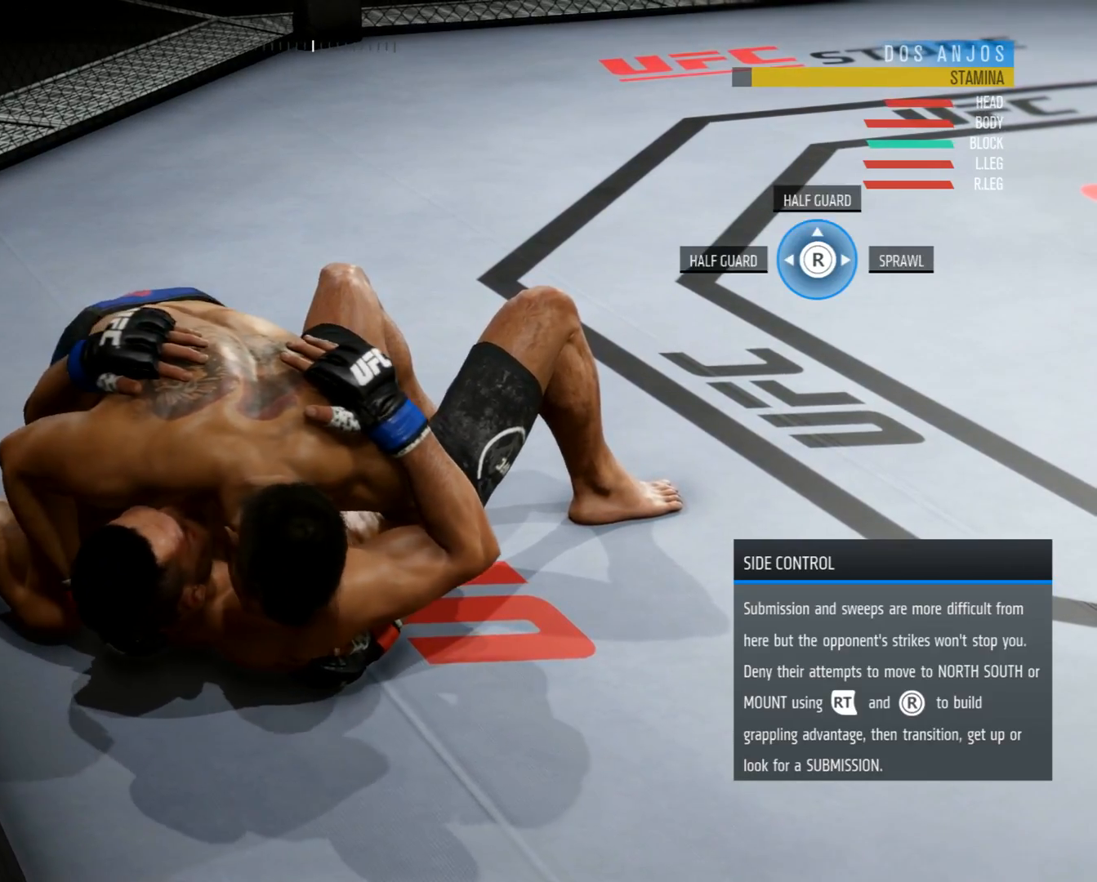
{"buttons": [], "left_stick": "center", "right_stick": "center", "events": [[301, "L1", "up"]]}
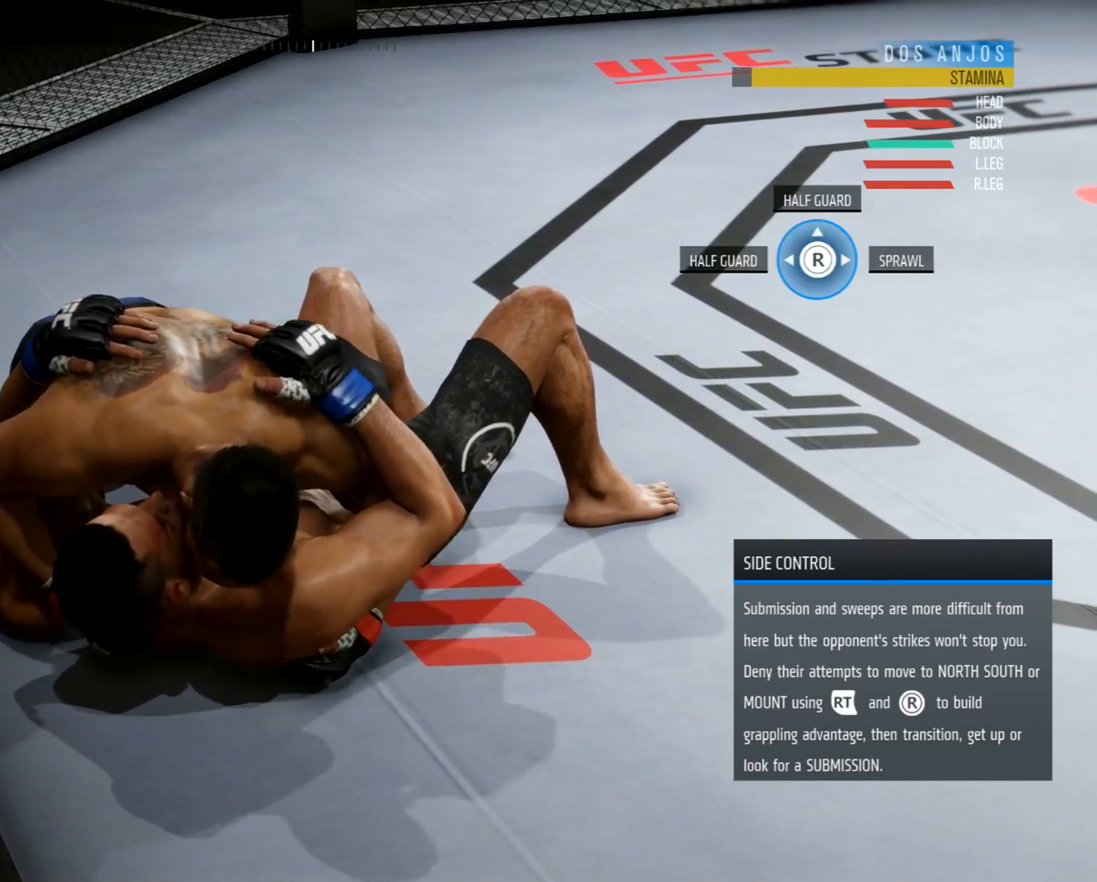
{"buttons": ["L2"], "left_stick": "center", "right_stick": "center", "events": [[33, "L1", "down"], [133, "L1", "up"], [267, "L2", "down"]]}
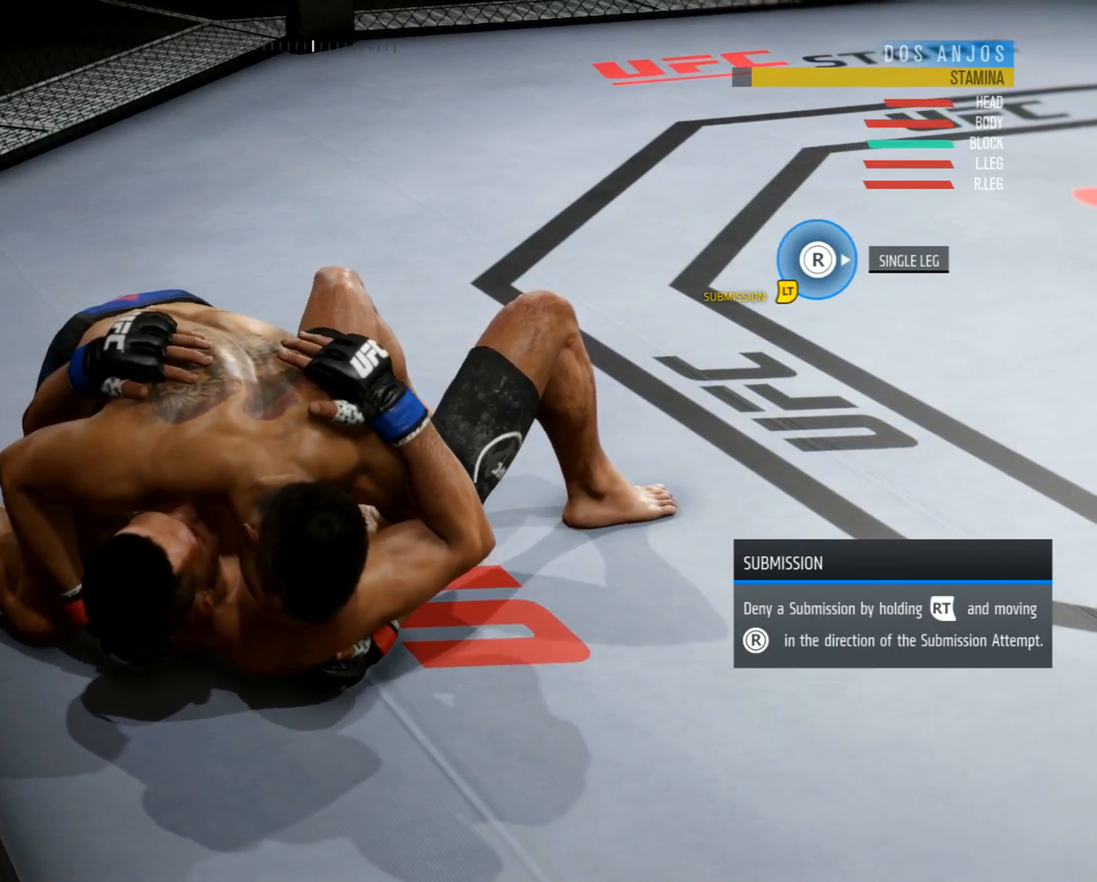
{"buttons": [], "left_stick": "center", "right_stick": "center", "events": [[17, "L2", "up"], [100, "L1", "down"], [434, "L1", "up"]]}
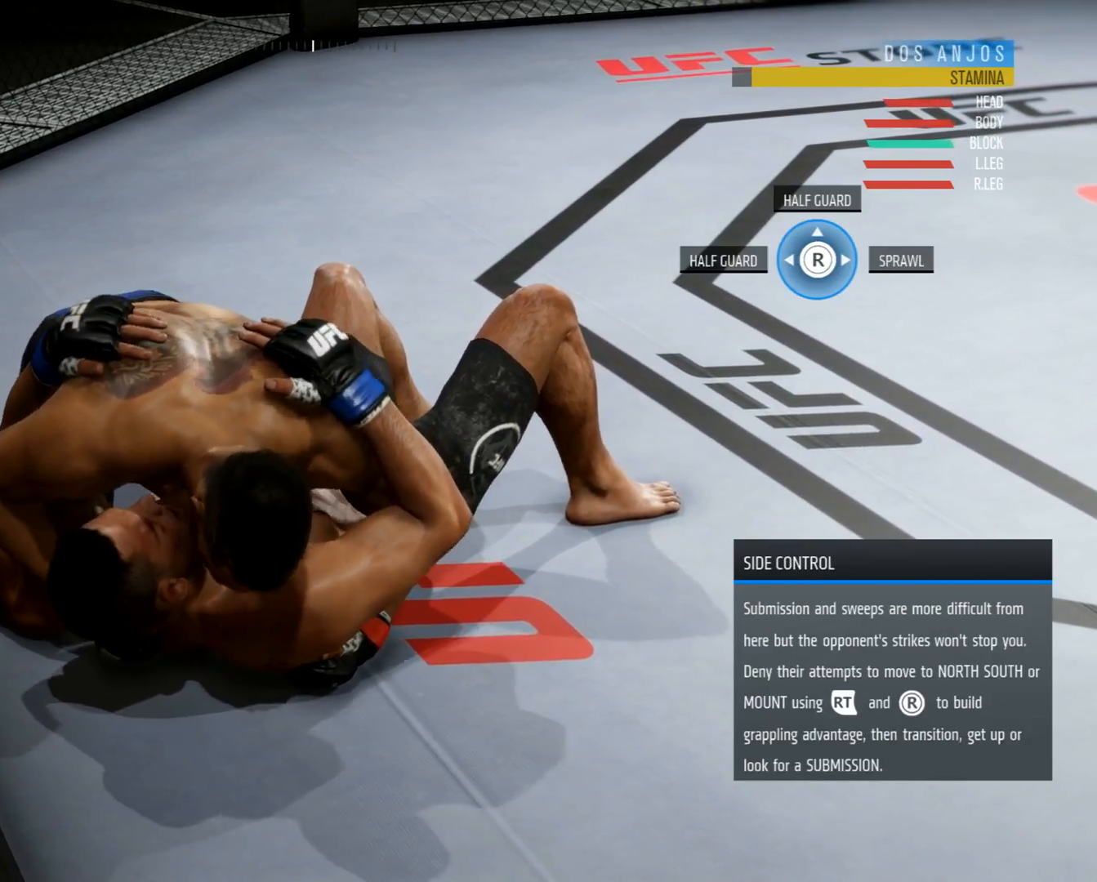
{"buttons": [], "left_stick": "center", "right_stick": "center", "events": []}
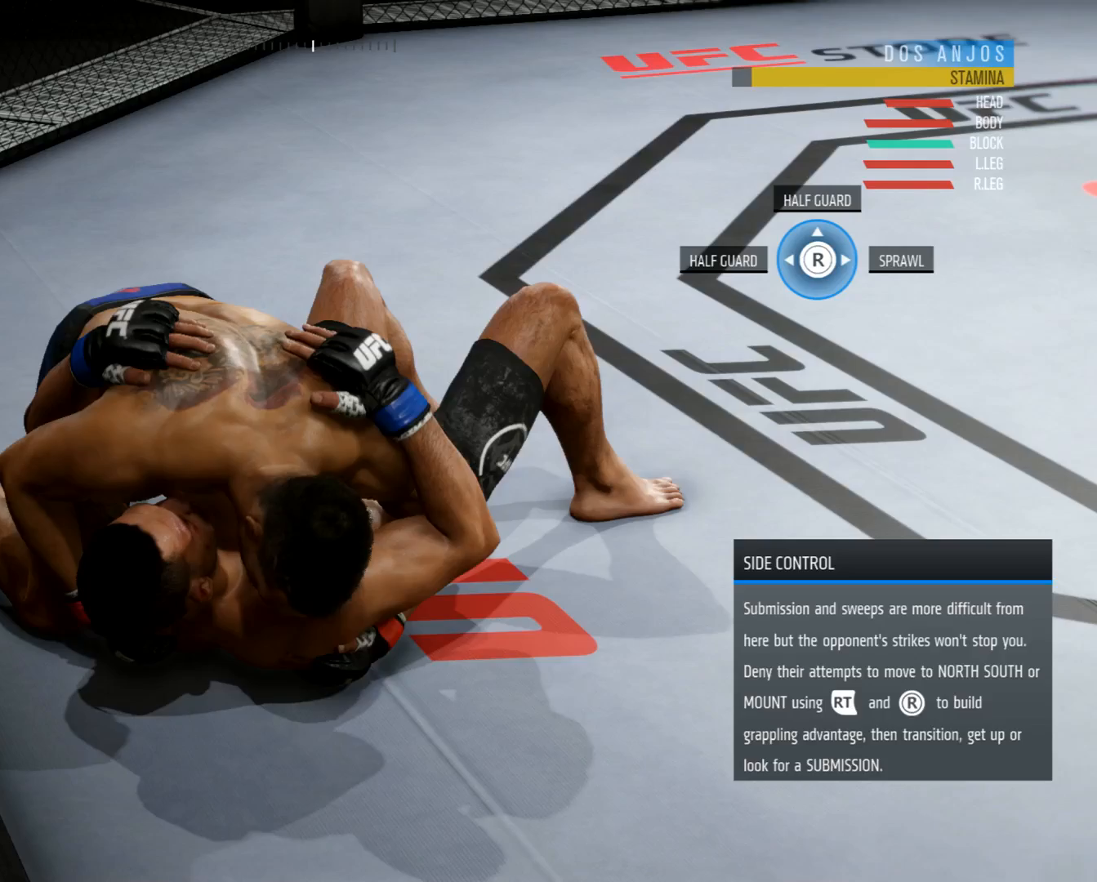
{"buttons": ["L1"], "left_stick": "center", "right_stick": "center", "events": [[184, "L1", "down"], [334, "L1", "up"], [417, "L1", "down"]]}
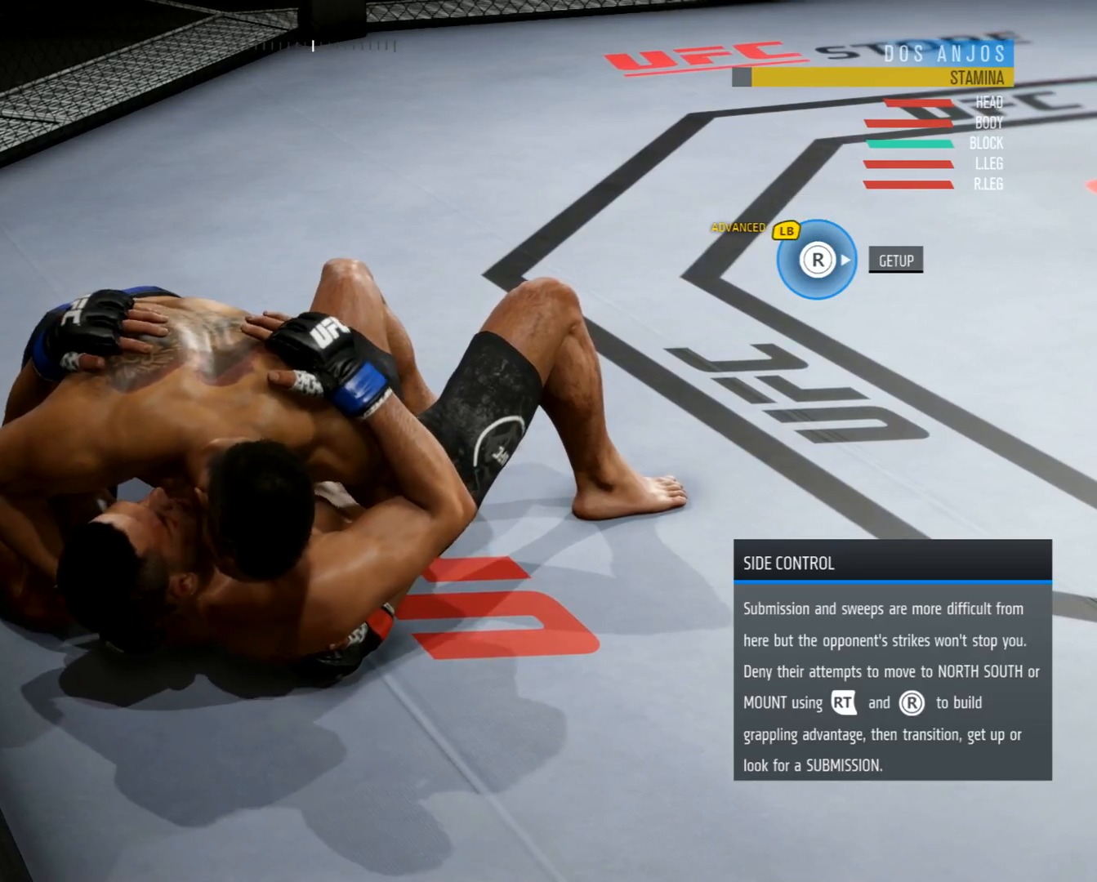
{"buttons": [], "left_stick": "center", "right_stick": "center", "events": [[66, "L1", "up"], [150, "L1", "down"], [350, "L1", "up"]]}
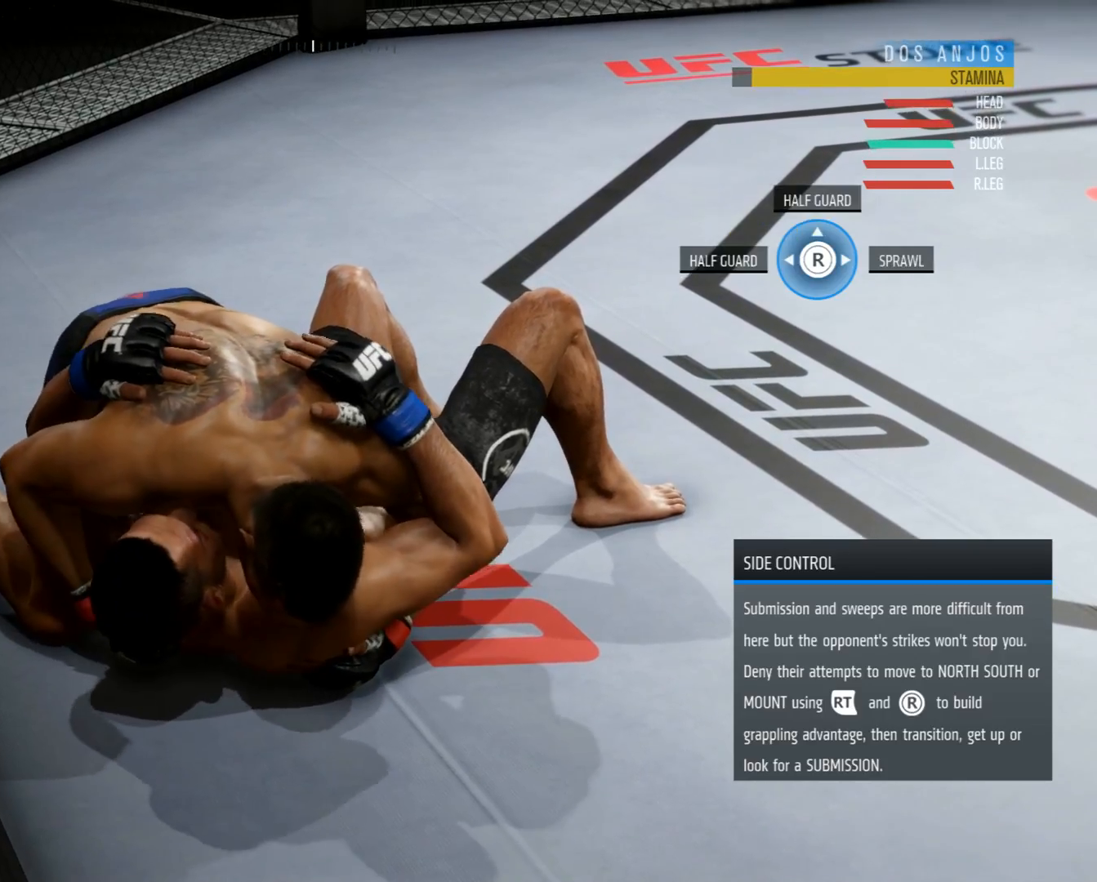
{"buttons": [], "left_stick": "center", "right_stick": "center", "events": [[100, "L1", "down"], [284, "L1", "up"]]}